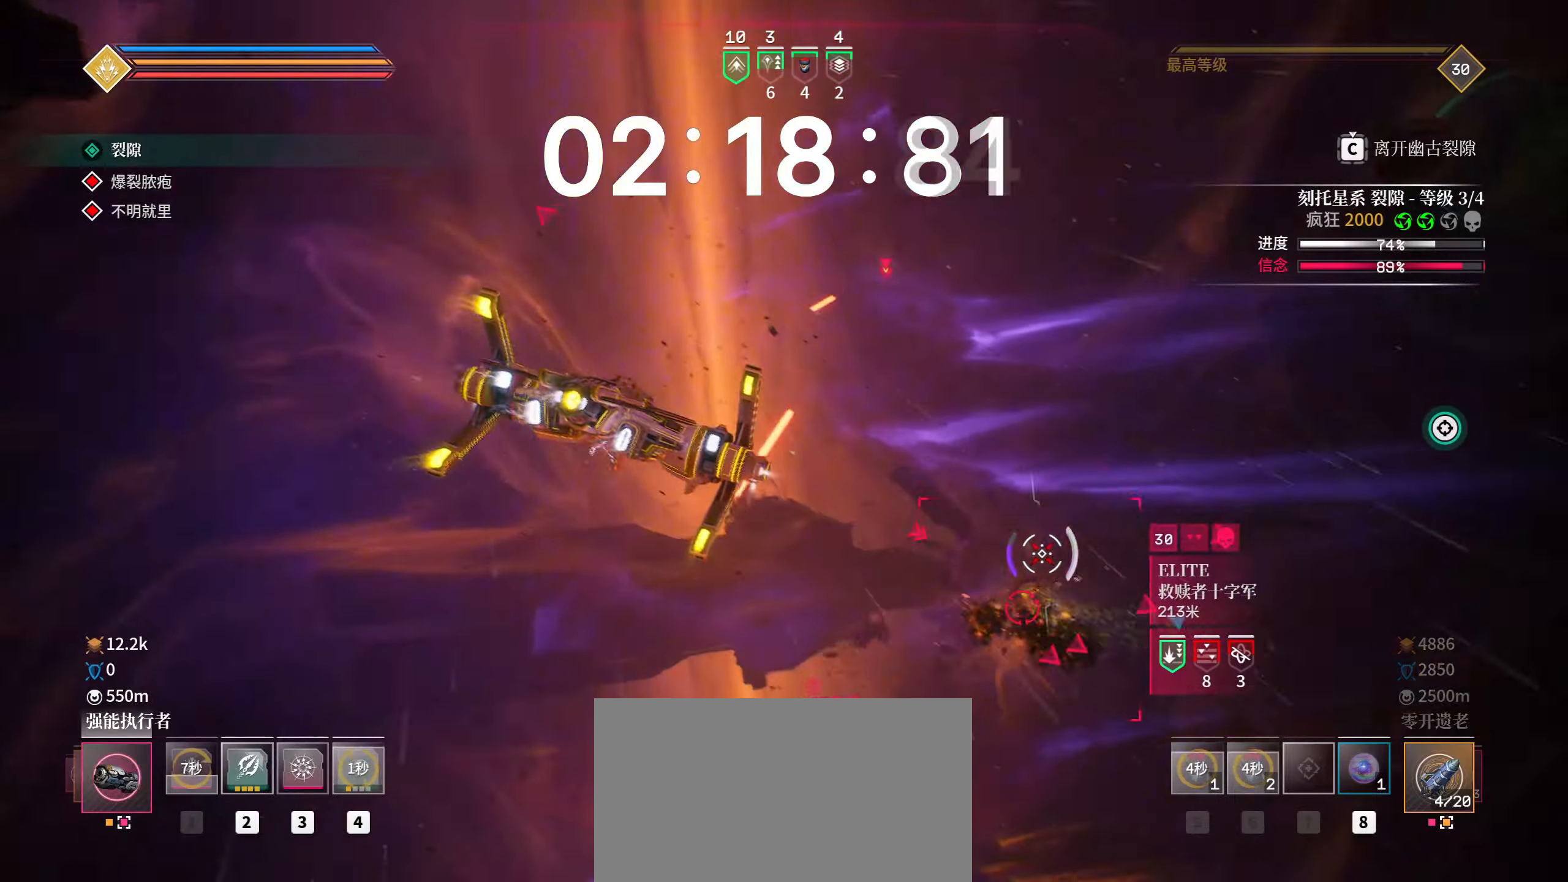
Gameplay with keyboard and mouse; each line is a JSON object with the keys and mouse buttons held at the frame after it. "events" lists presses ("down") and releases ("up") of "1", "2", "3", "4", "5", "a", "b", "c", "ctrl", "d", "e", "f", "g", "q", "r", "s", "shift", "space", "t", "tab", "v", "w", "x", "z", "mouse_left", "mouse_wheel", "mouse_right", "mouse_mb4" and "mouse_mb5" between this image and that frame as [ms after this image, input, new state], when the widget could be followed in between. "mouse_left", "mouse_wheel", "mouse_right", "mouse_mb4", "mouse_mb5" = the "left", "wheel", "right", "mb4", "mb5" buttons of the "mouse" list. No other keys are recorded. "wheel" means that the mouse wheel is clicked or scrolled. Mouse movement is not recorded. Not read: alt.
{"keys": ["a", "w"], "mouse": ["left"], "events": [[133, "shift", "up"], [233, "space", "up"], [250, "shift", "down"], [333, "mouse_left", "up"], [383, "w", "down"], [417, "shift", "up"], [467, "mouse_left", "down"]]}
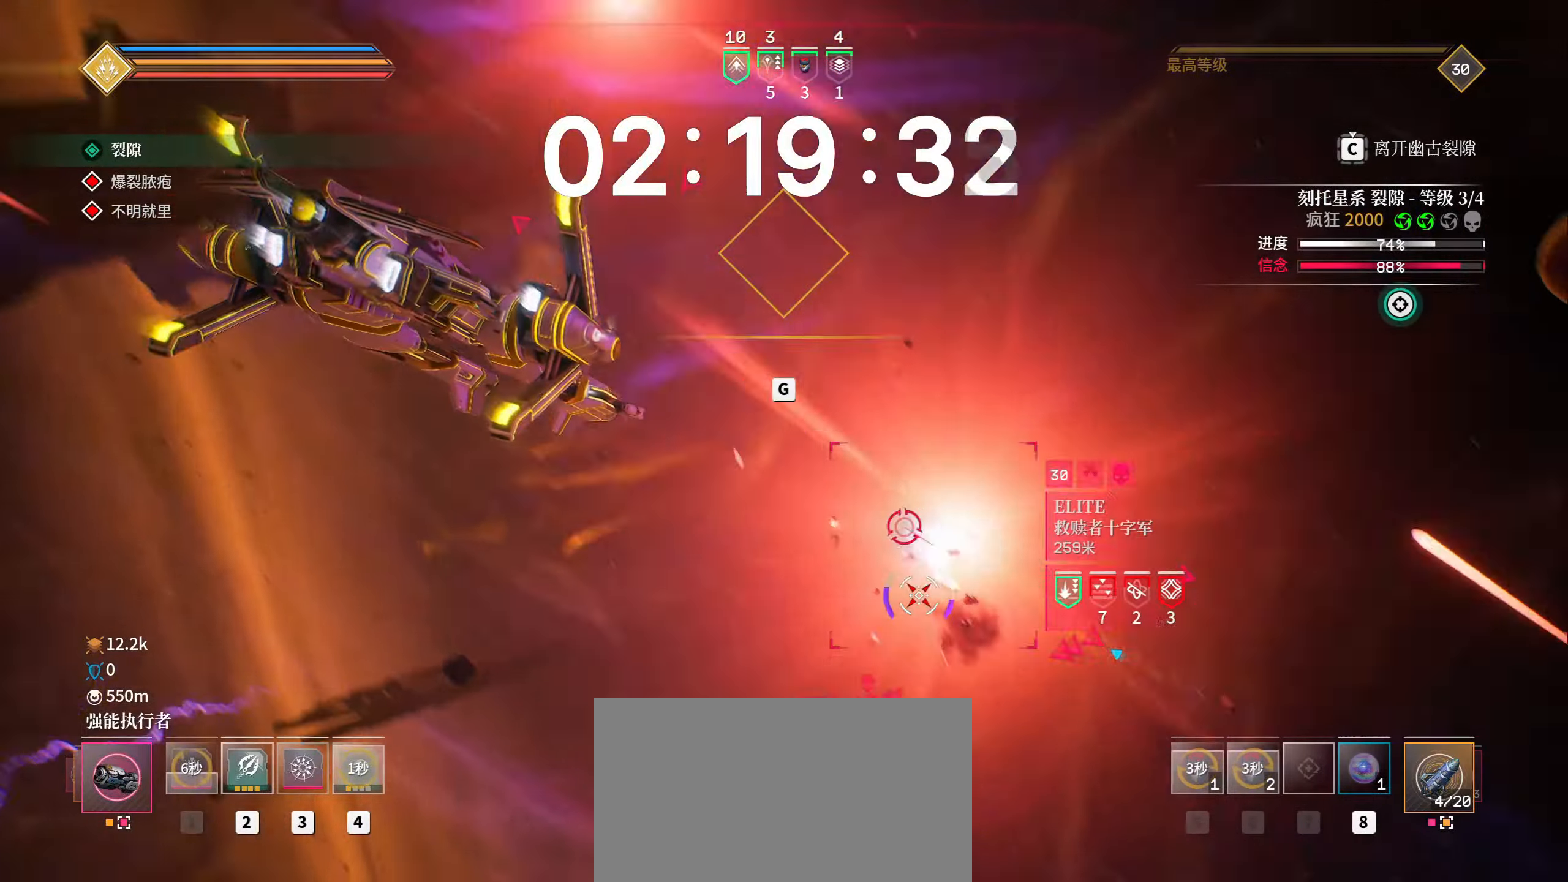
{"keys": ["a", "shift", "space"], "mouse": ["left"], "events": [[17, "space", "down"], [50, "shift", "down"], [333, "w", "up"]]}
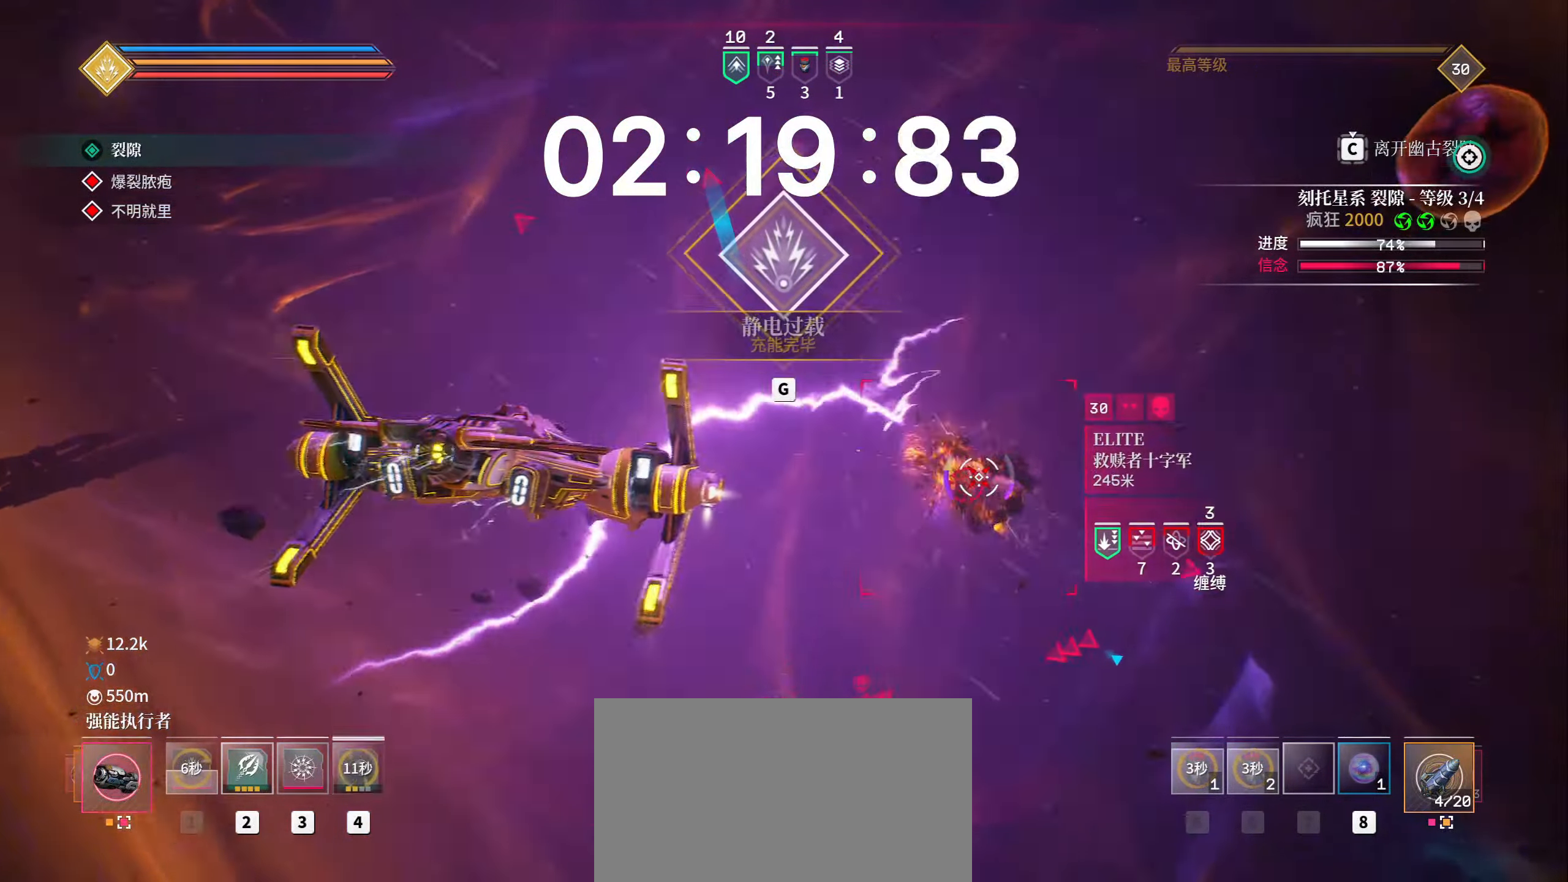
{"keys": ["a", "g", "shift", "space"], "mouse": ["left"], "events": [[283, "w", "down"], [400, "w", "up"], [483, "g", "down"]]}
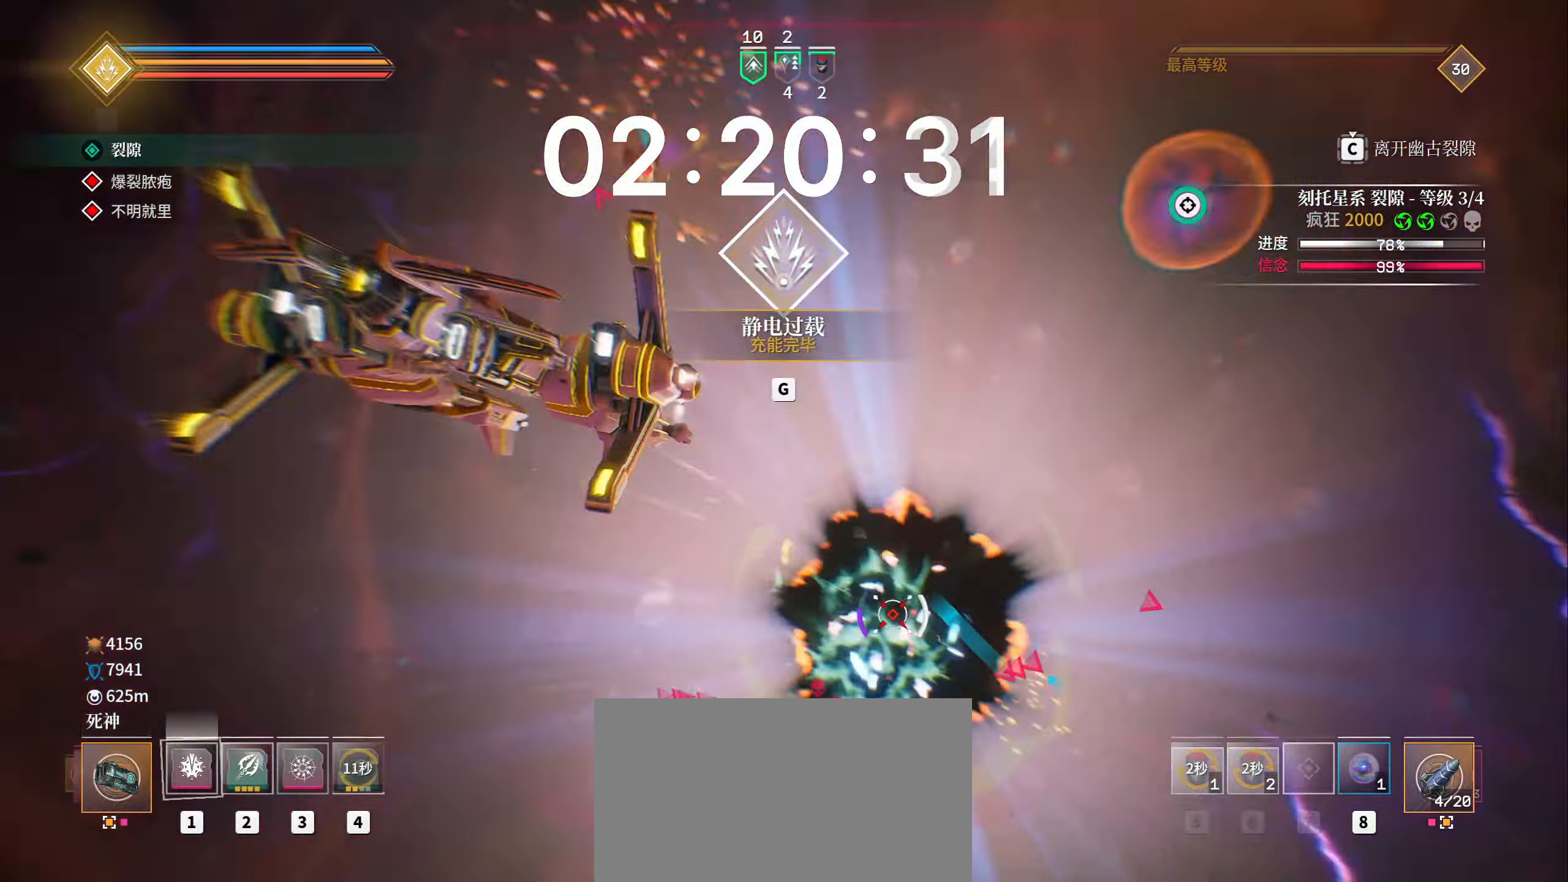
{"keys": ["a", "shift", "space"], "mouse": ["left"]}
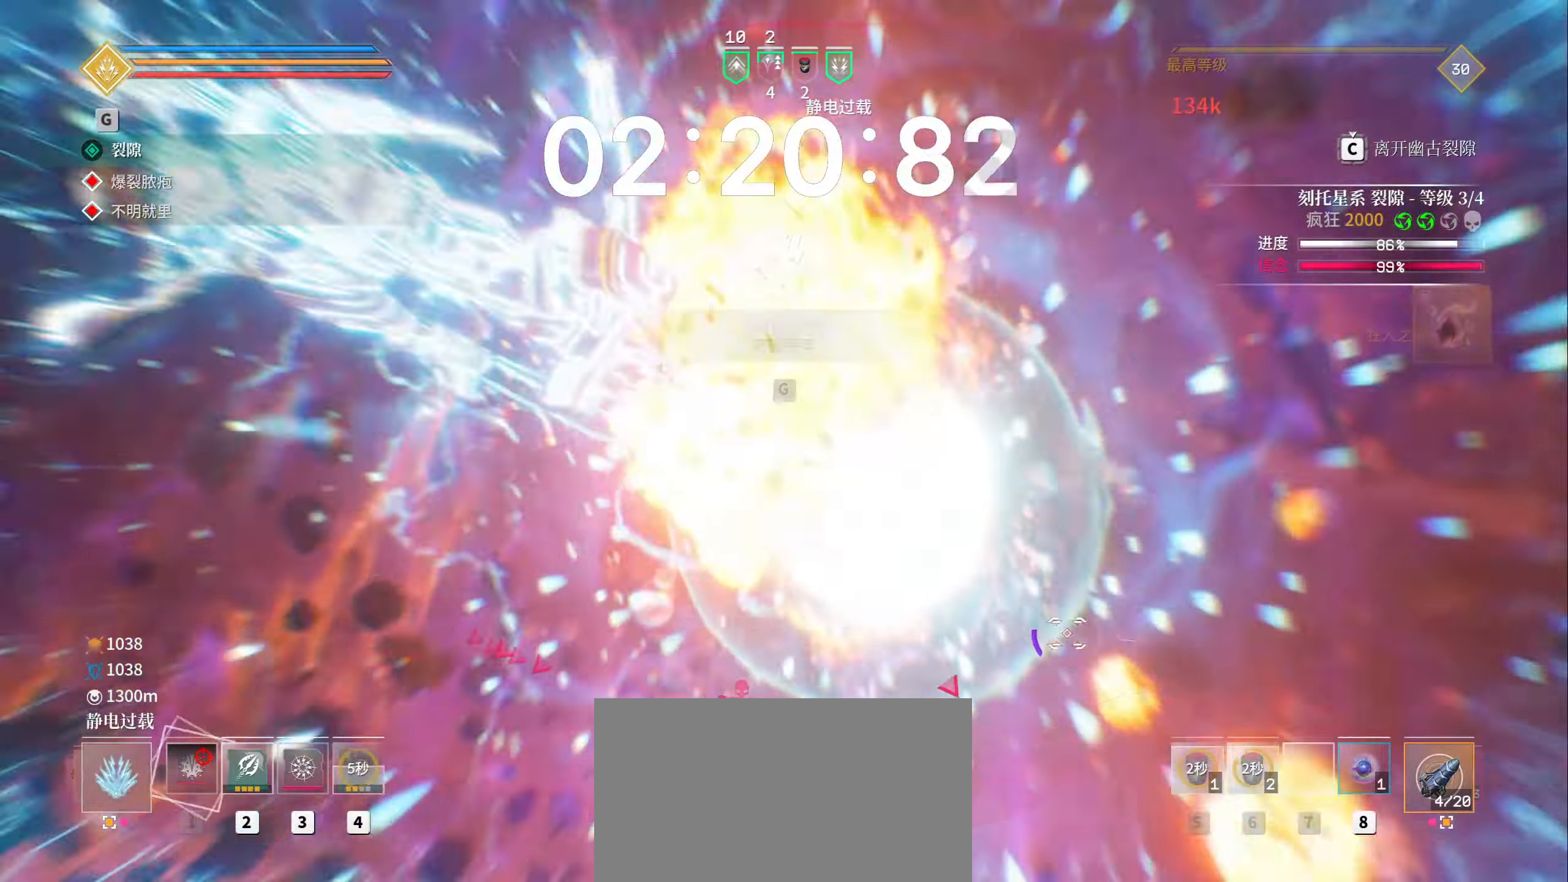
{"keys": ["a", "shift", "w"], "mouse": ["left"], "events": [[17, "e", "down"], [183, "e", "up"], [217, "w", "down"], [317, "space", "up"]]}
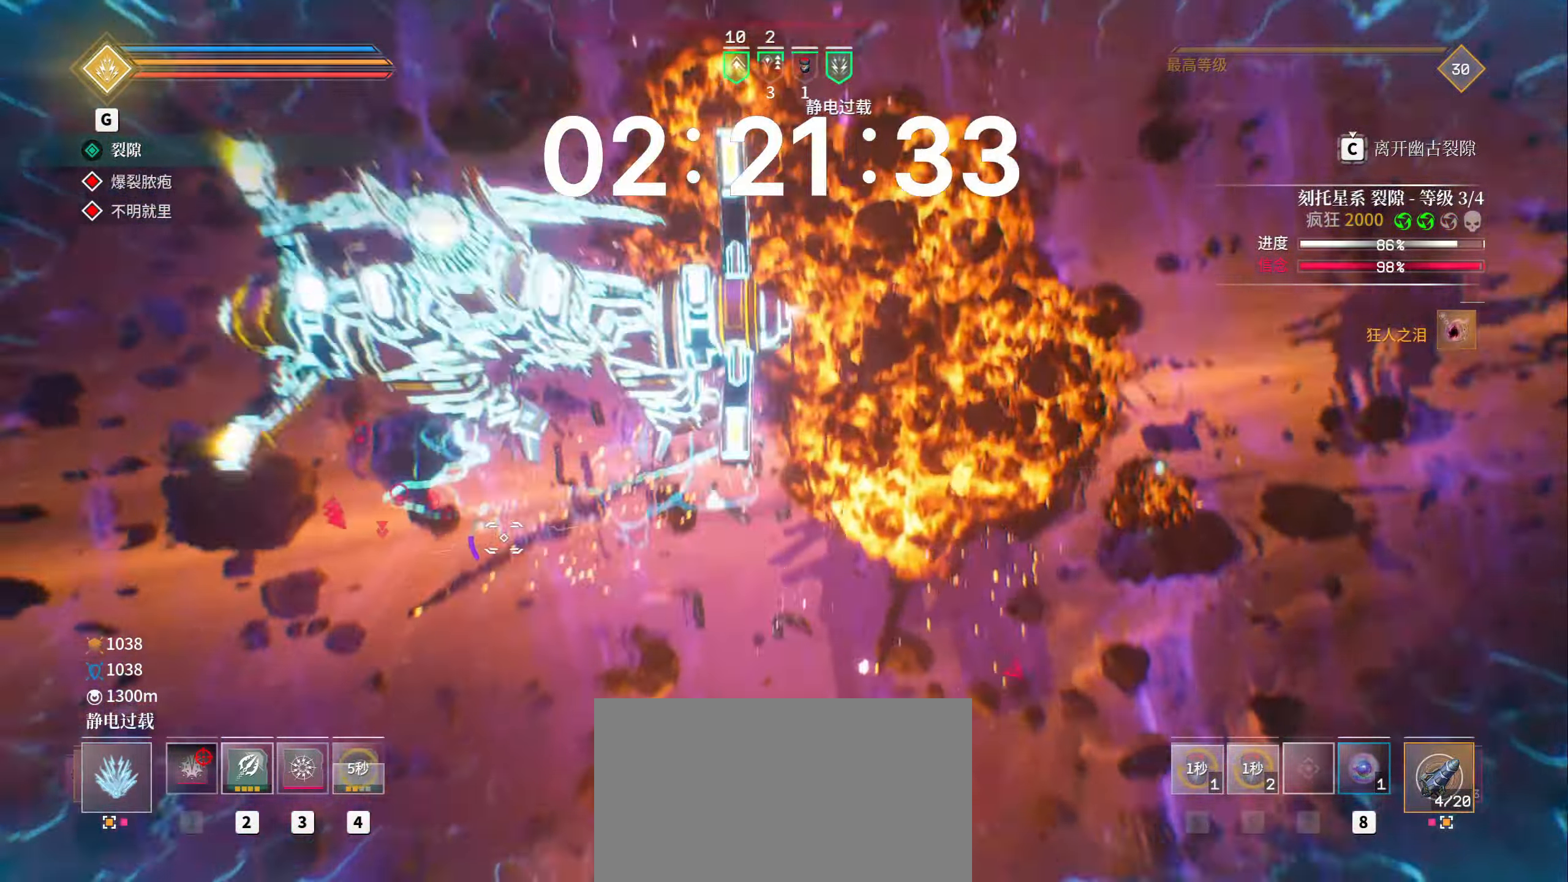
{"keys": ["shift", "w"], "mouse": ["left"], "events": [[383, "space", "down"], [417, "a", "up"], [500, "space", "up"]]}
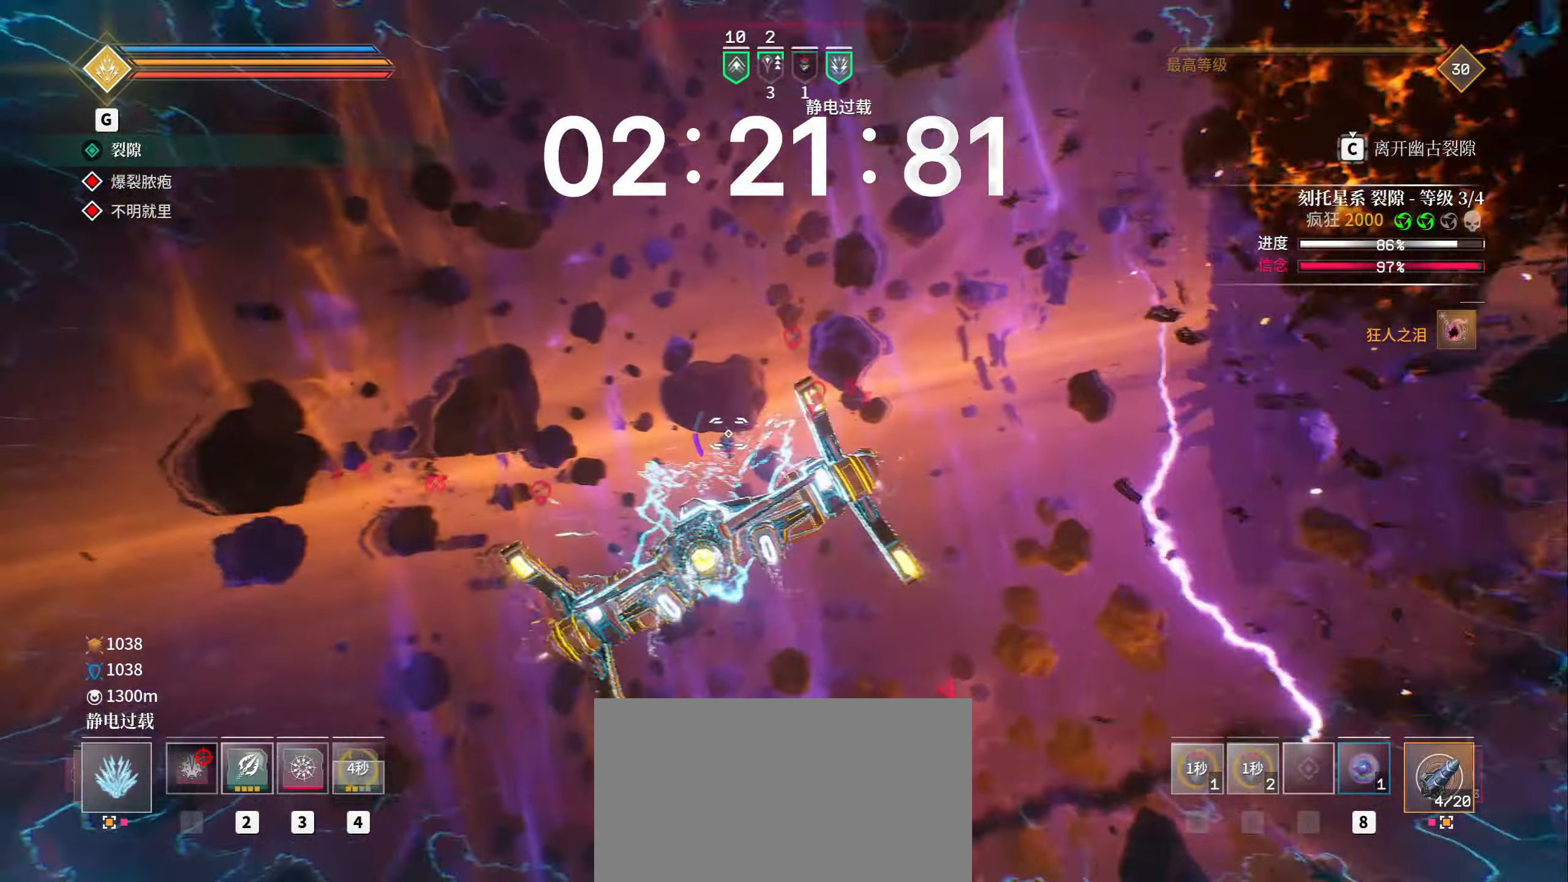
{"keys": ["shift", "w"], "mouse": ["left"], "events": [[367, "4", "down"], [383, "4", "up"]]}
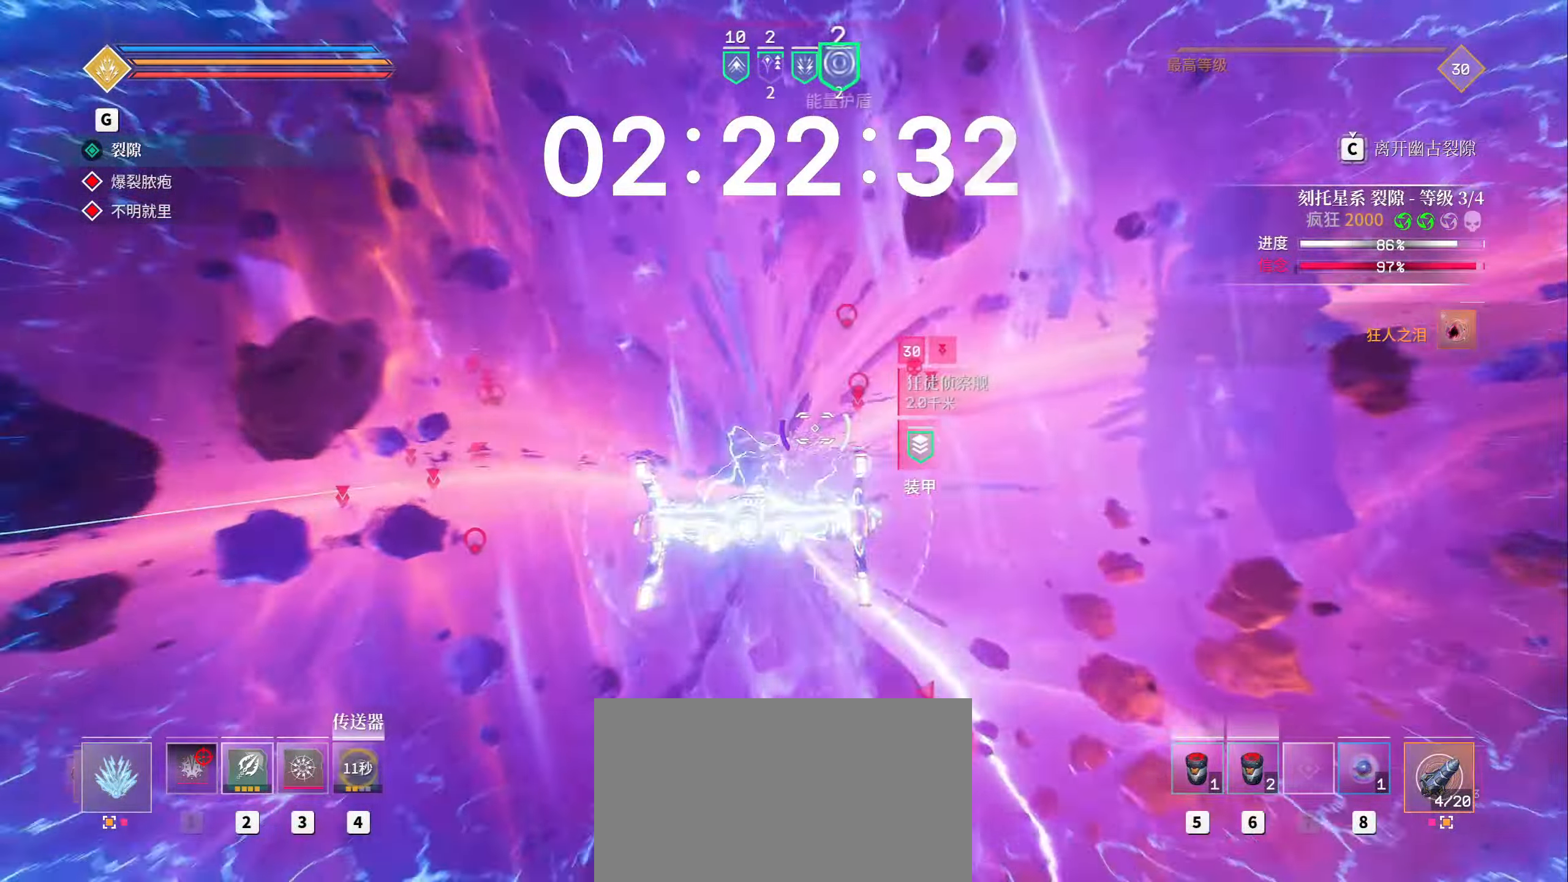
{"keys": ["shift", "w"], "mouse": ["left", "right"], "events": [[467, "mouse_right", "down"]]}
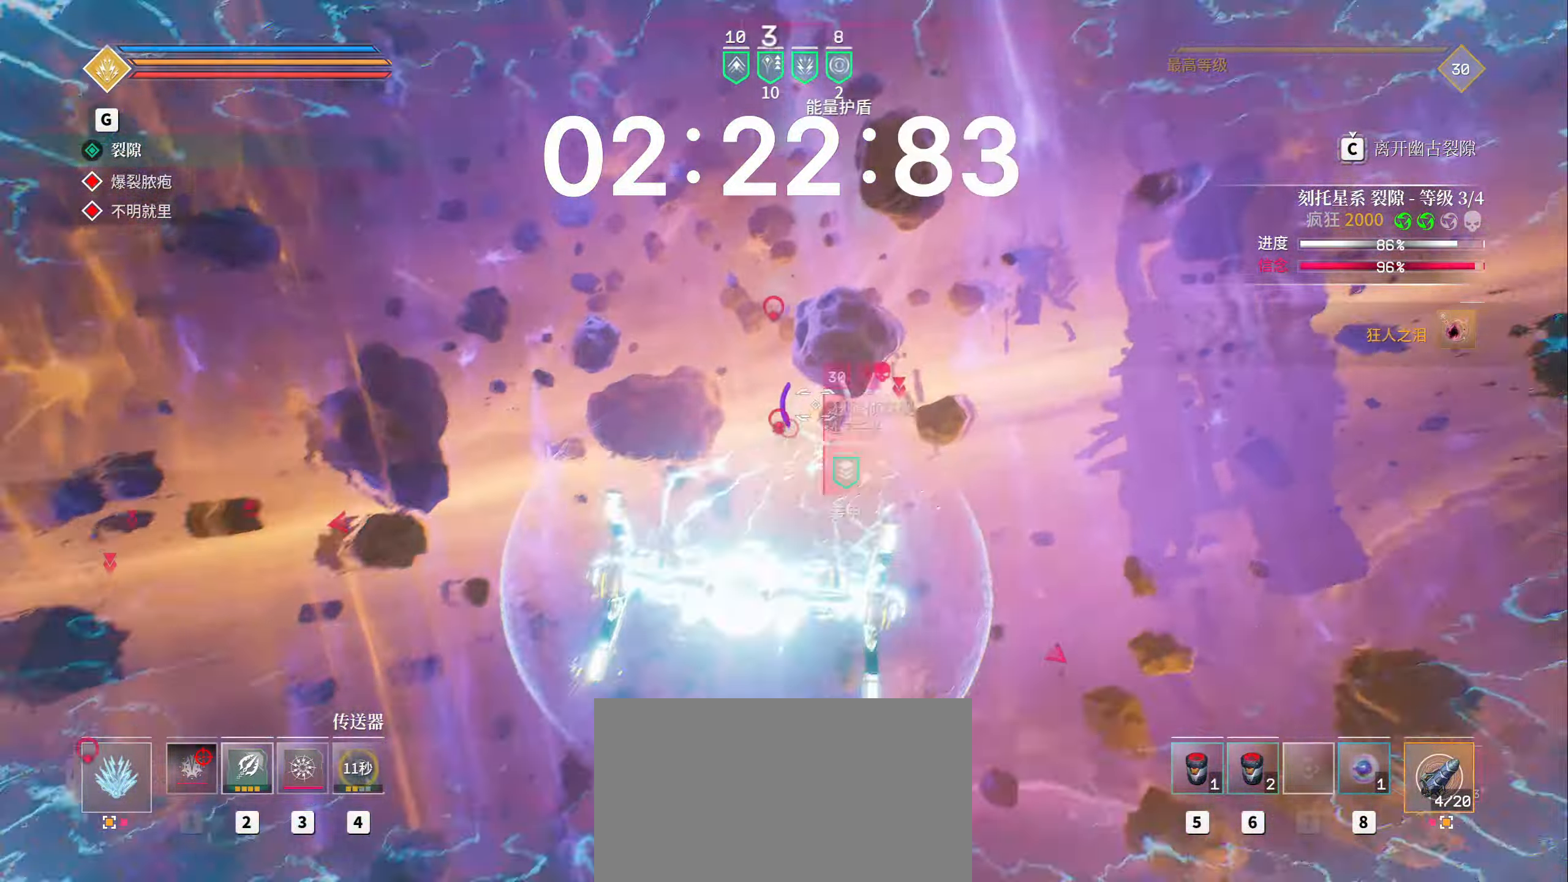
{"keys": ["shift", "w"], "mouse": ["left"], "events": [[117, "mouse_right", "up"], [133, "a", "down"], [483, "a", "up"]]}
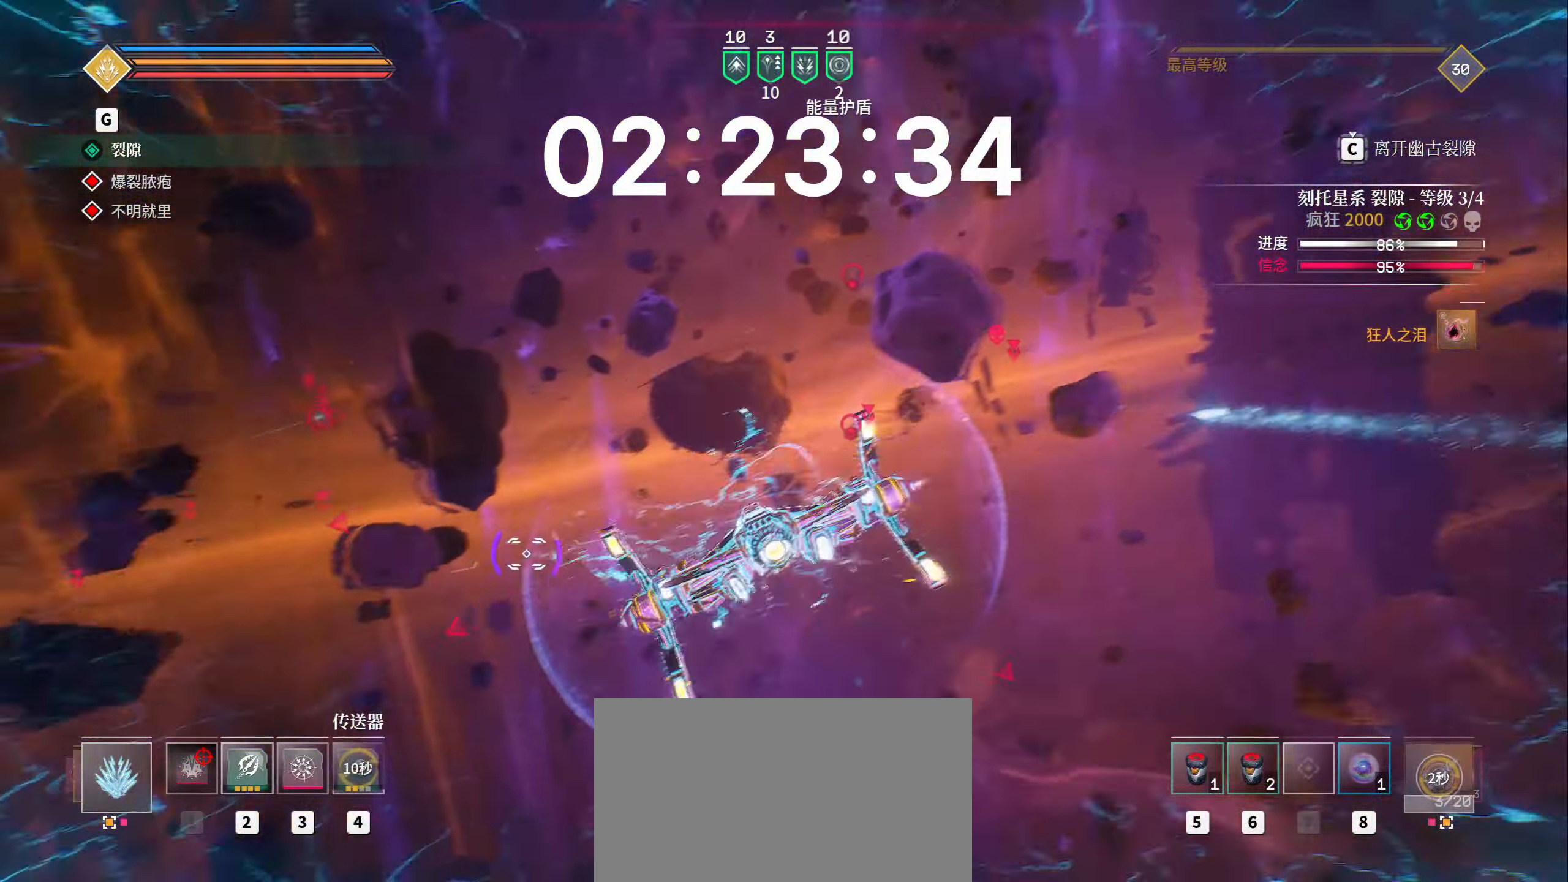
{"keys": ["shift", "w"], "mouse": ["left"], "events": [[117, "d", "down"], [150, "space", "down"], [383, "d", "up"], [483, "space", "up"]]}
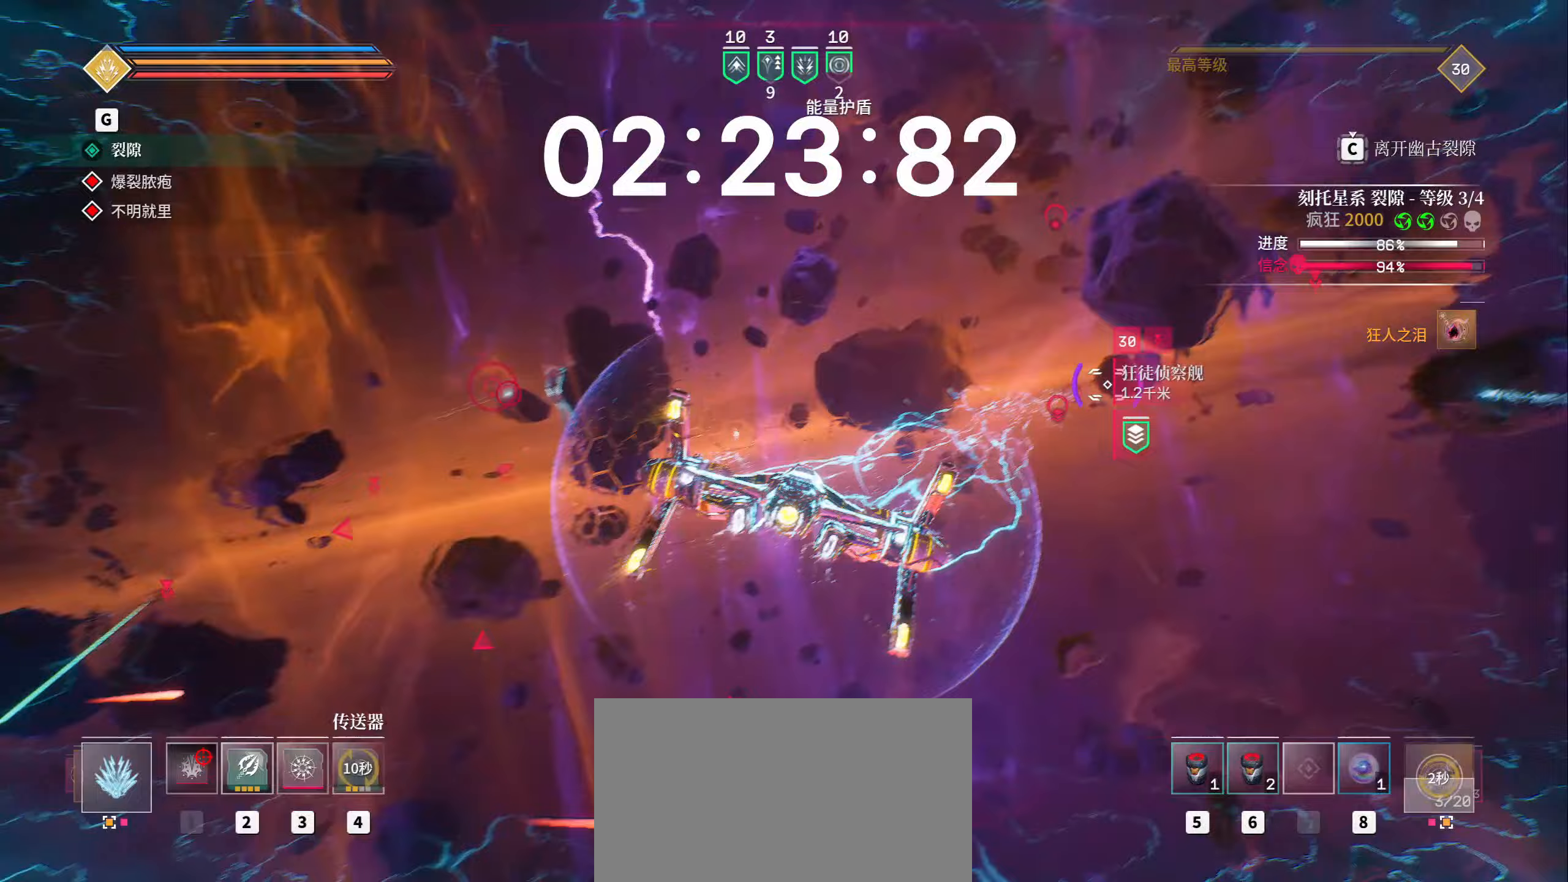
{"keys": ["shift", "w"], "mouse": ["left"], "events": [[67, "a", "down"], [300, "a", "up"]]}
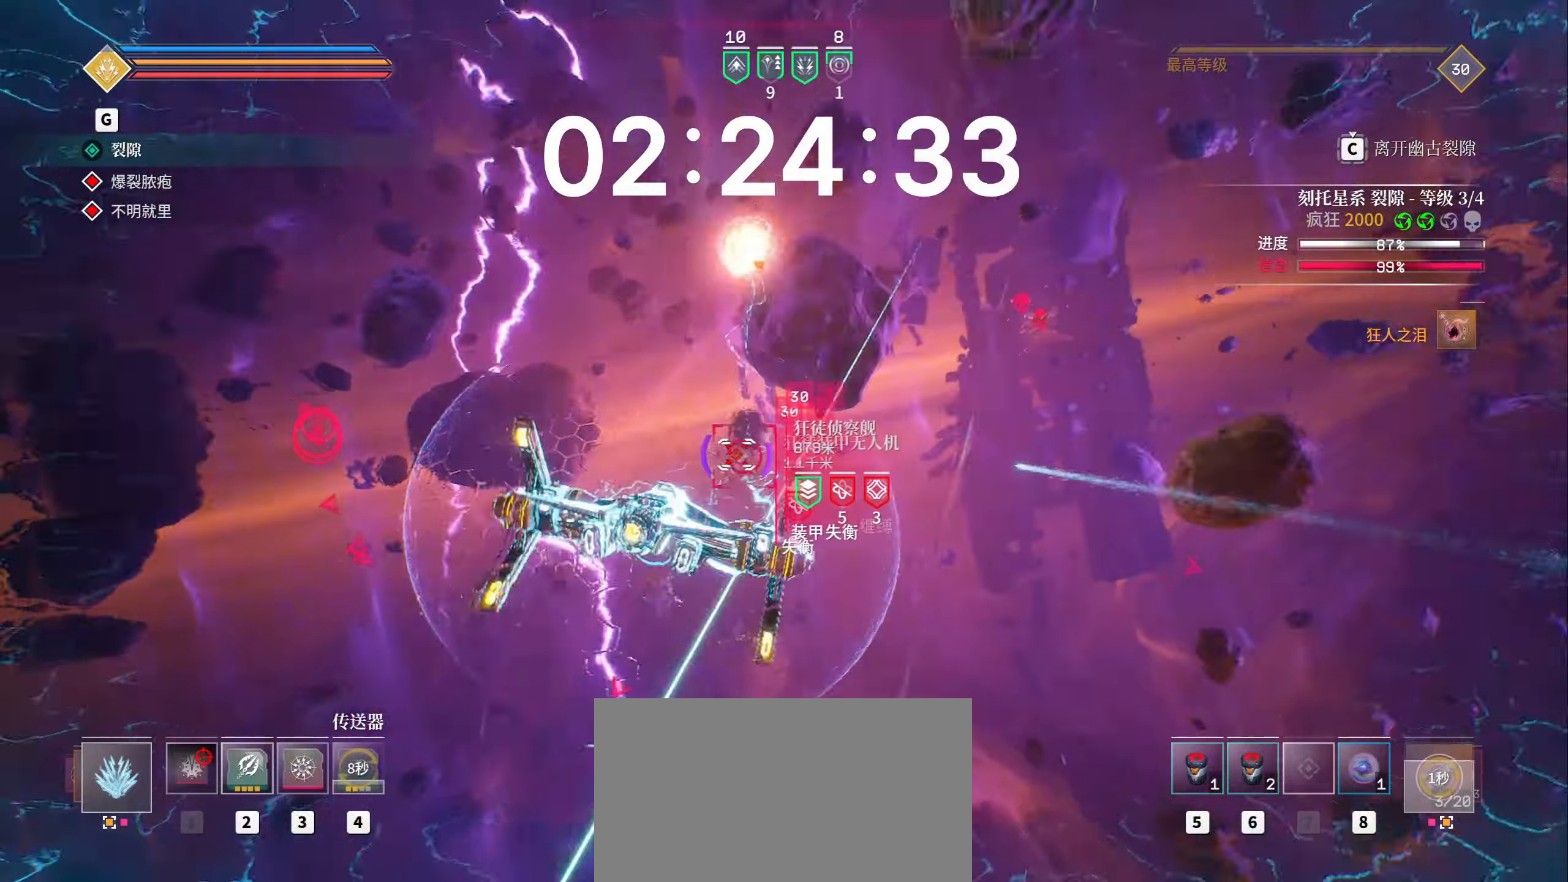
{"keys": ["a", "shift", "w"], "mouse": ["left"], "events": [[133, "a", "down"], [233, "space", "down"], [417, "space", "up"]]}
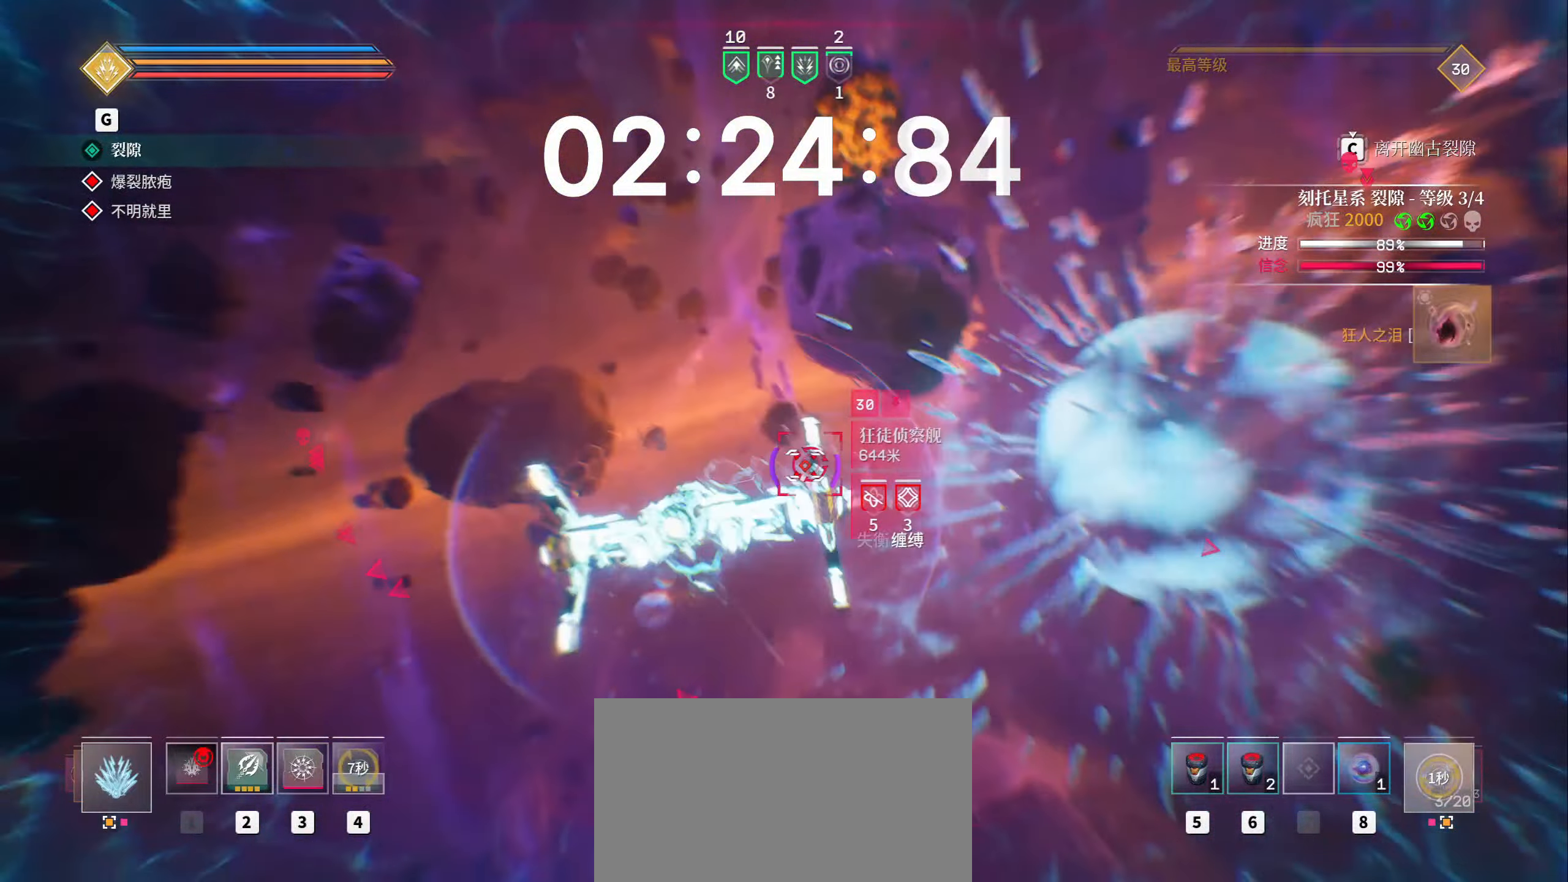
{"keys": ["a", "shift", "w"], "mouse": ["left"], "events": [[117, "mouse_right", "down"], [150, "1", "down"], [217, "1", "up"], [367, "mouse_right", "up"]]}
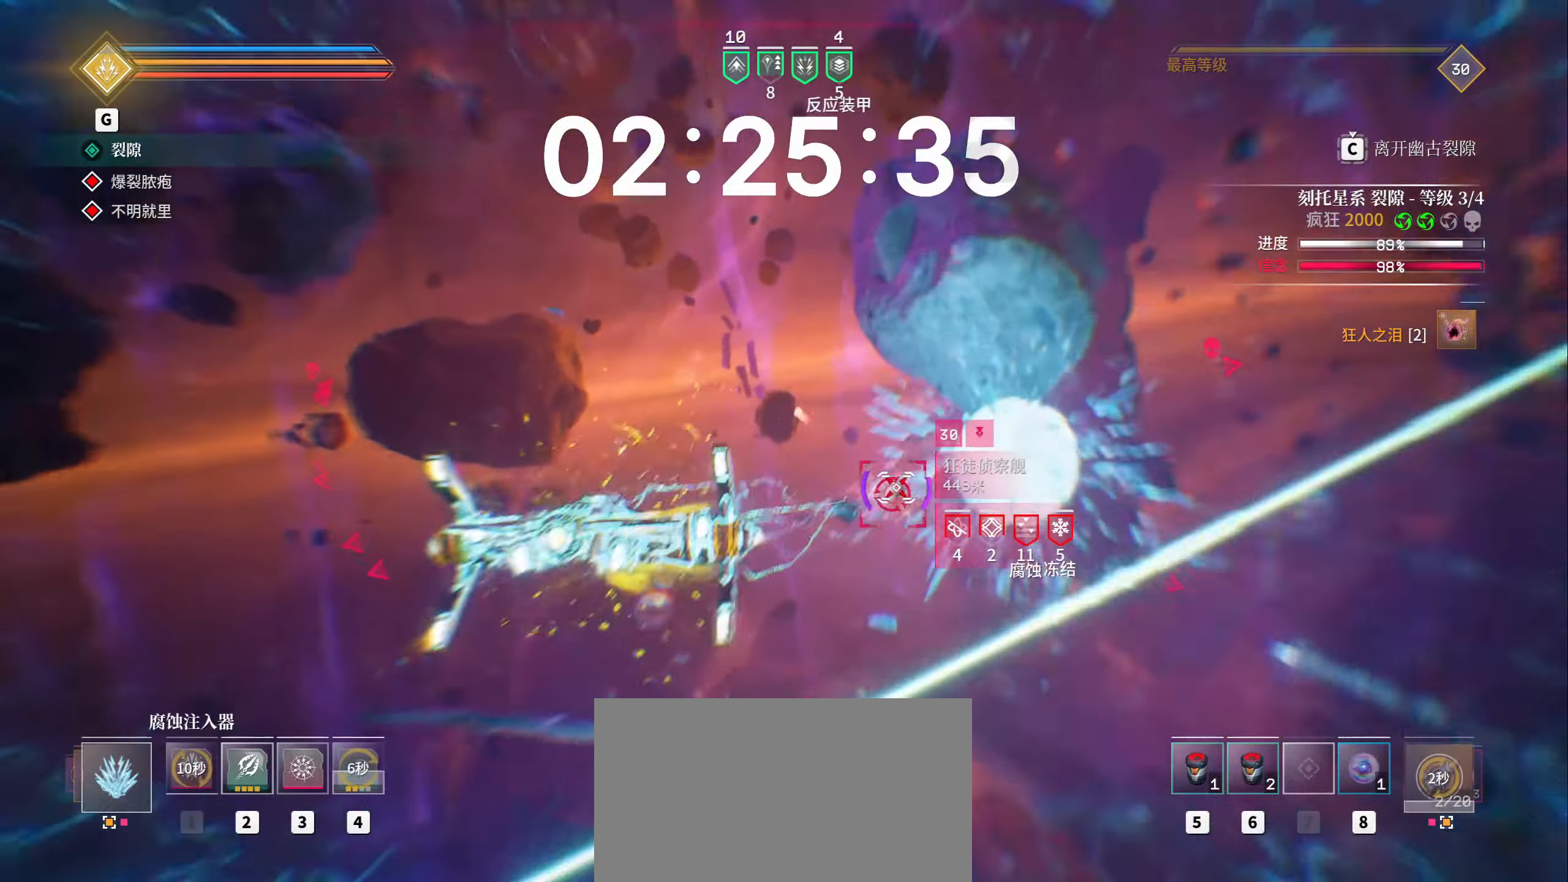
{"keys": ["1", "a", "shift"], "mouse": ["left"], "events": [[33, "1", "down"], [100, "1", "up"], [267, "w", "up"], [450, "1", "down"]]}
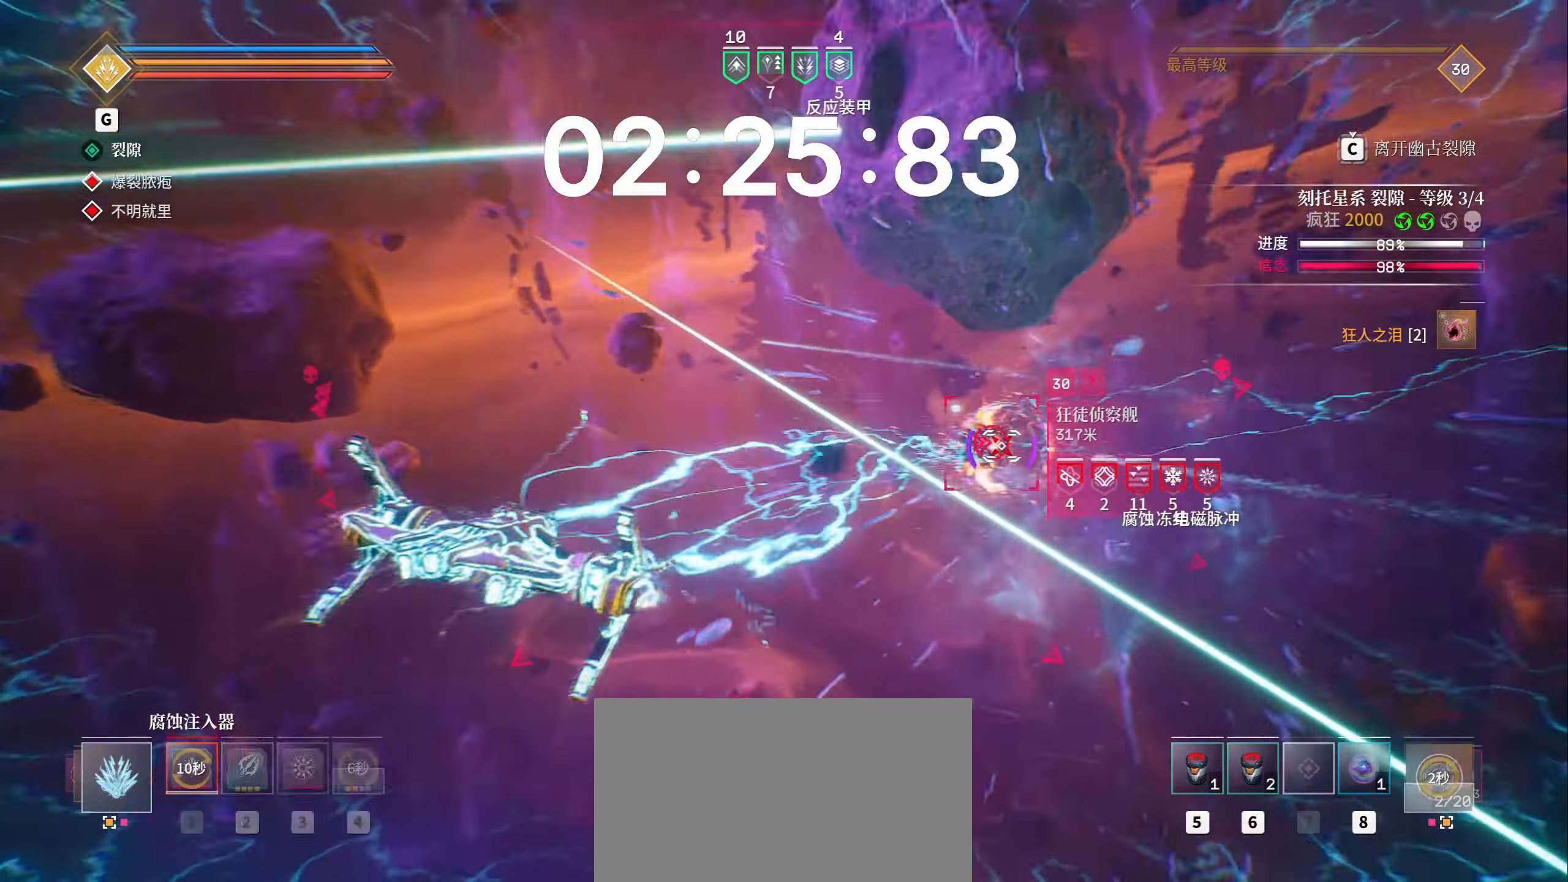
{"keys": ["a", "shift", "space"], "mouse": ["left"], "events": [[17, "1", "up"], [267, "1", "down"], [317, "1", "up"], [400, "space", "down"]]}
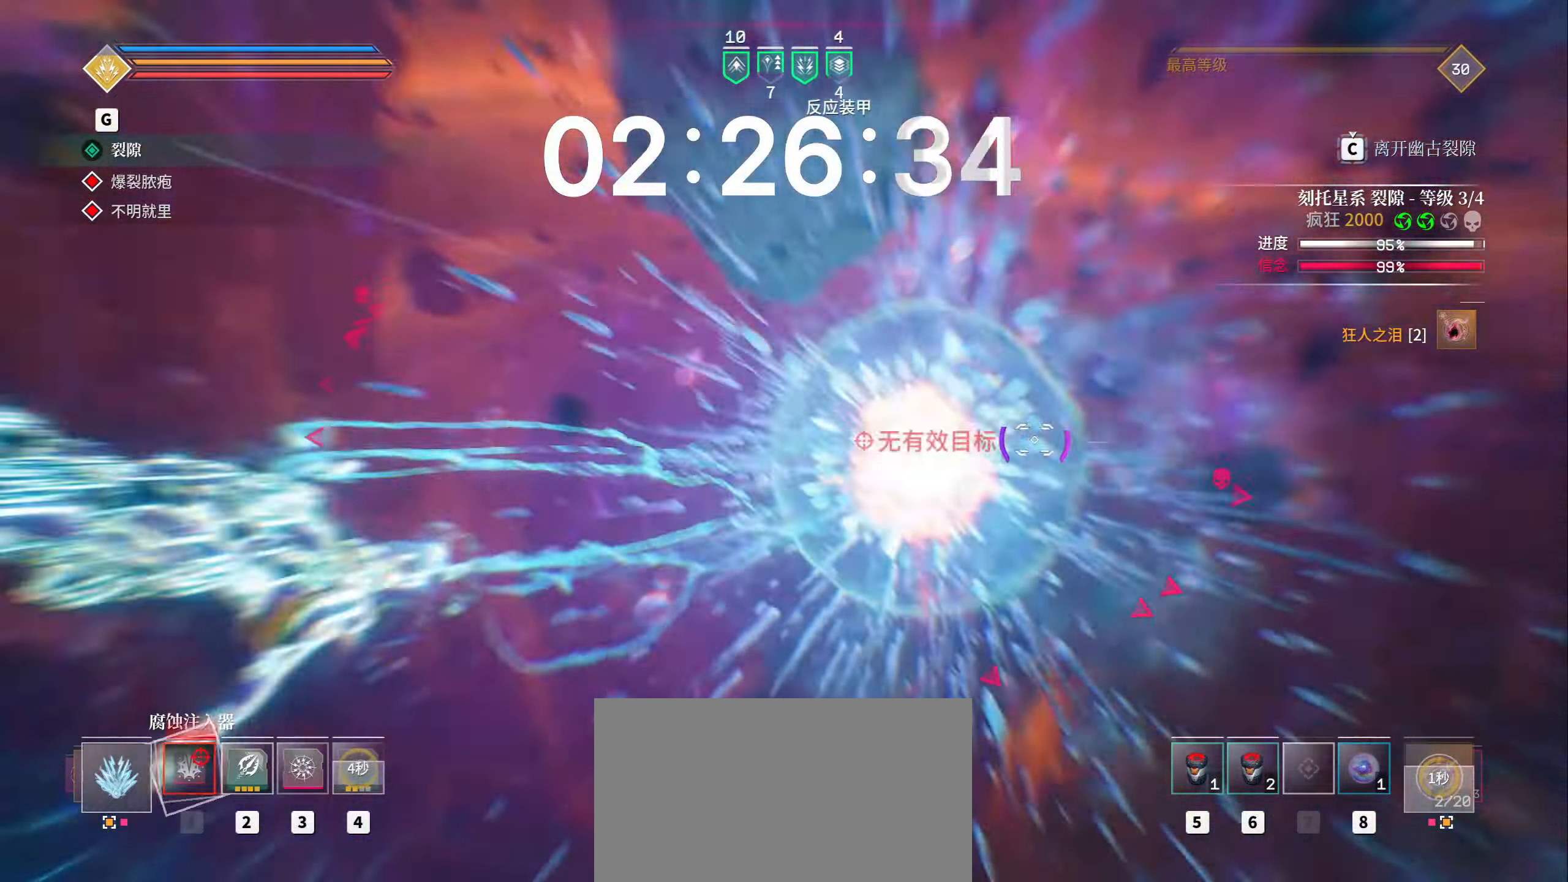
{"keys": ["shift", "space", "w"], "mouse": ["left"], "events": [[33, "a", "up"], [67, "w", "down"]]}
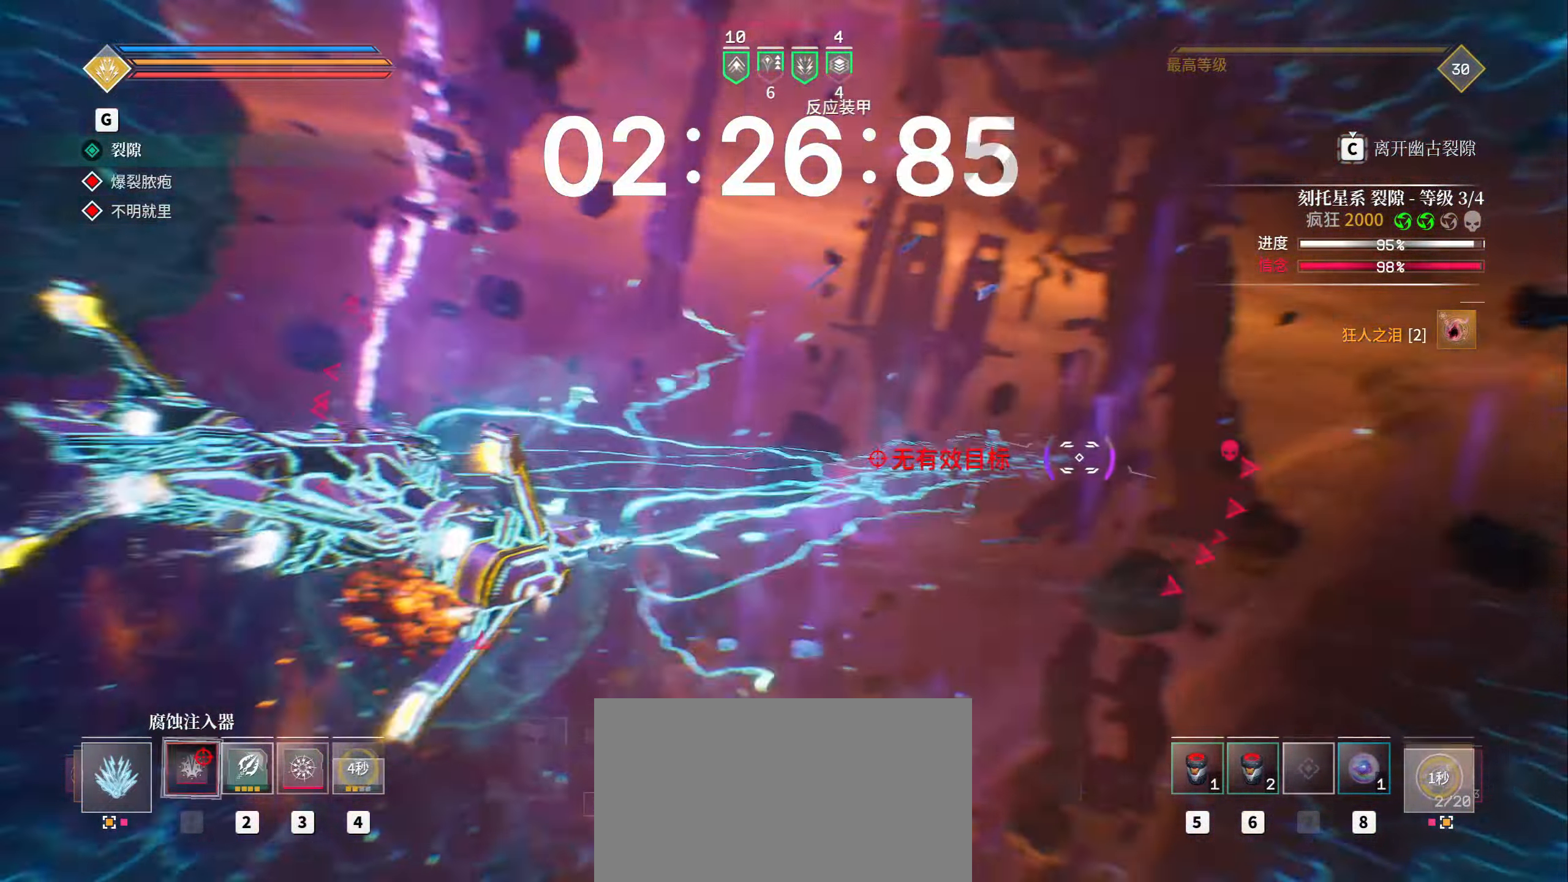
{"keys": ["a", "shift", "w"], "mouse": ["left"], "events": [[117, "a", "down"], [267, "space", "up"]]}
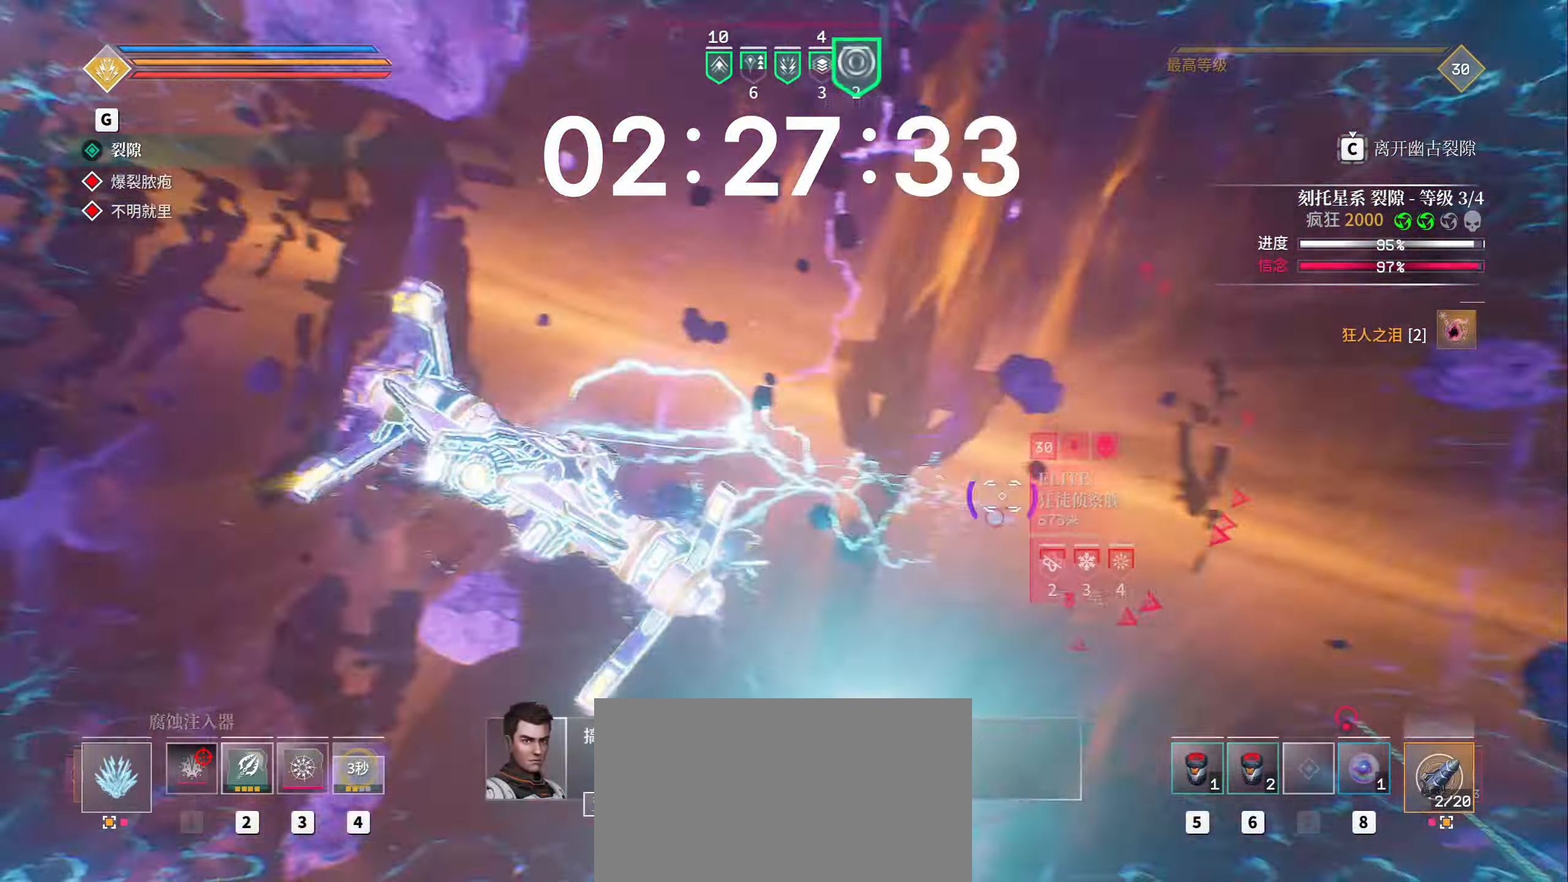
{"keys": ["a", "shift", "space", "w"], "mouse": ["left"], "events": [[233, "space", "down"]]}
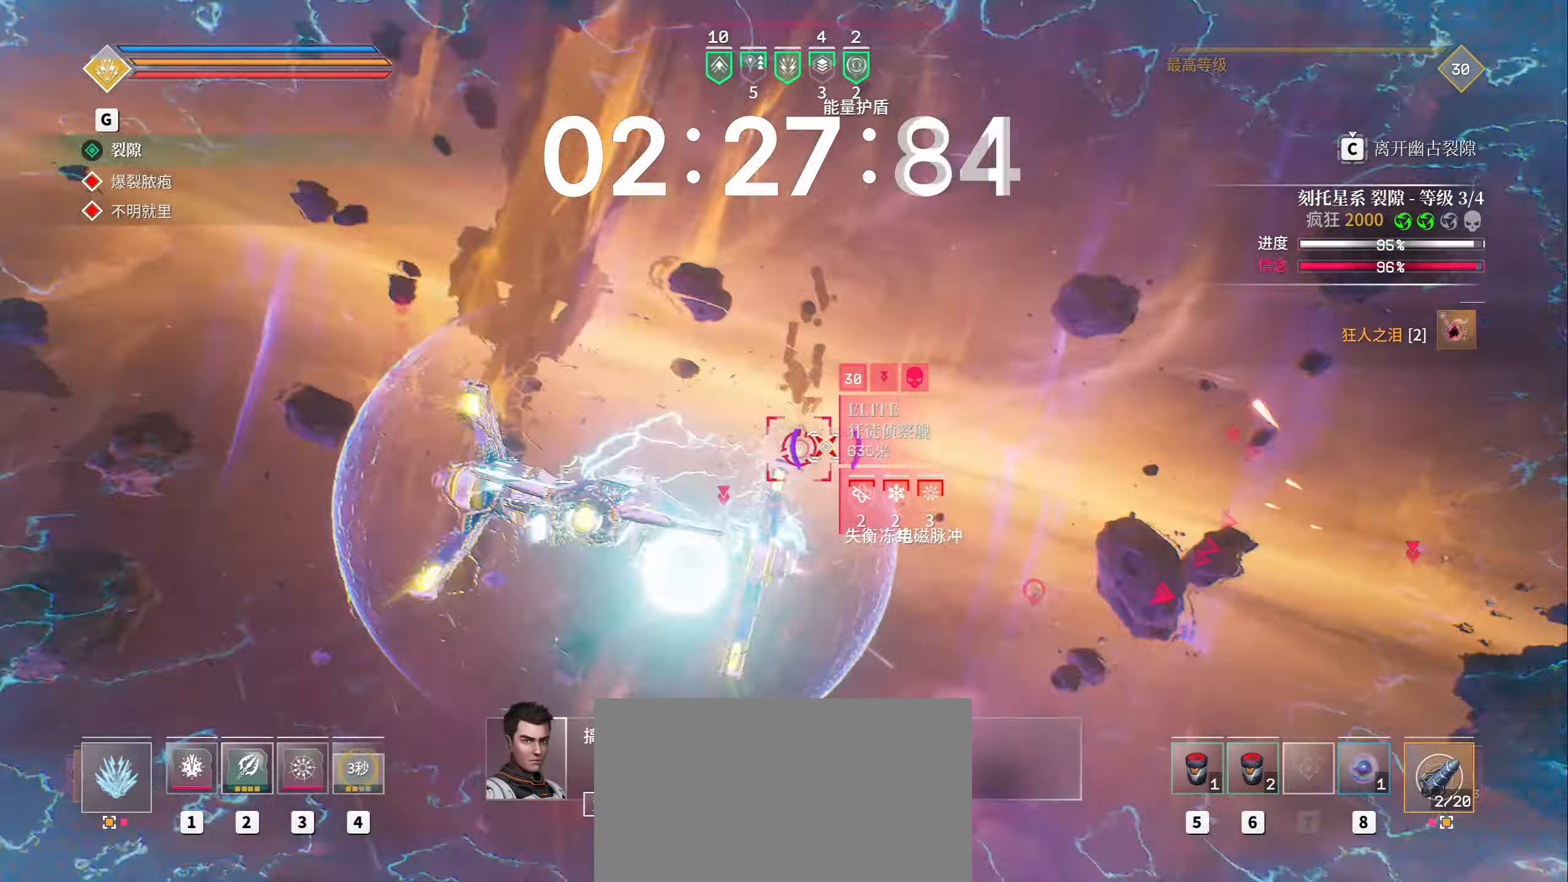
{"keys": ["a", "shift", "w"], "mouse": ["left"], "events": [[33, "w", "up"], [83, "mouse_right", "down"], [183, "1", "down"], [233, "1", "up"], [250, "w", "down"], [333, "mouse_right", "up"], [433, "space", "up"]]}
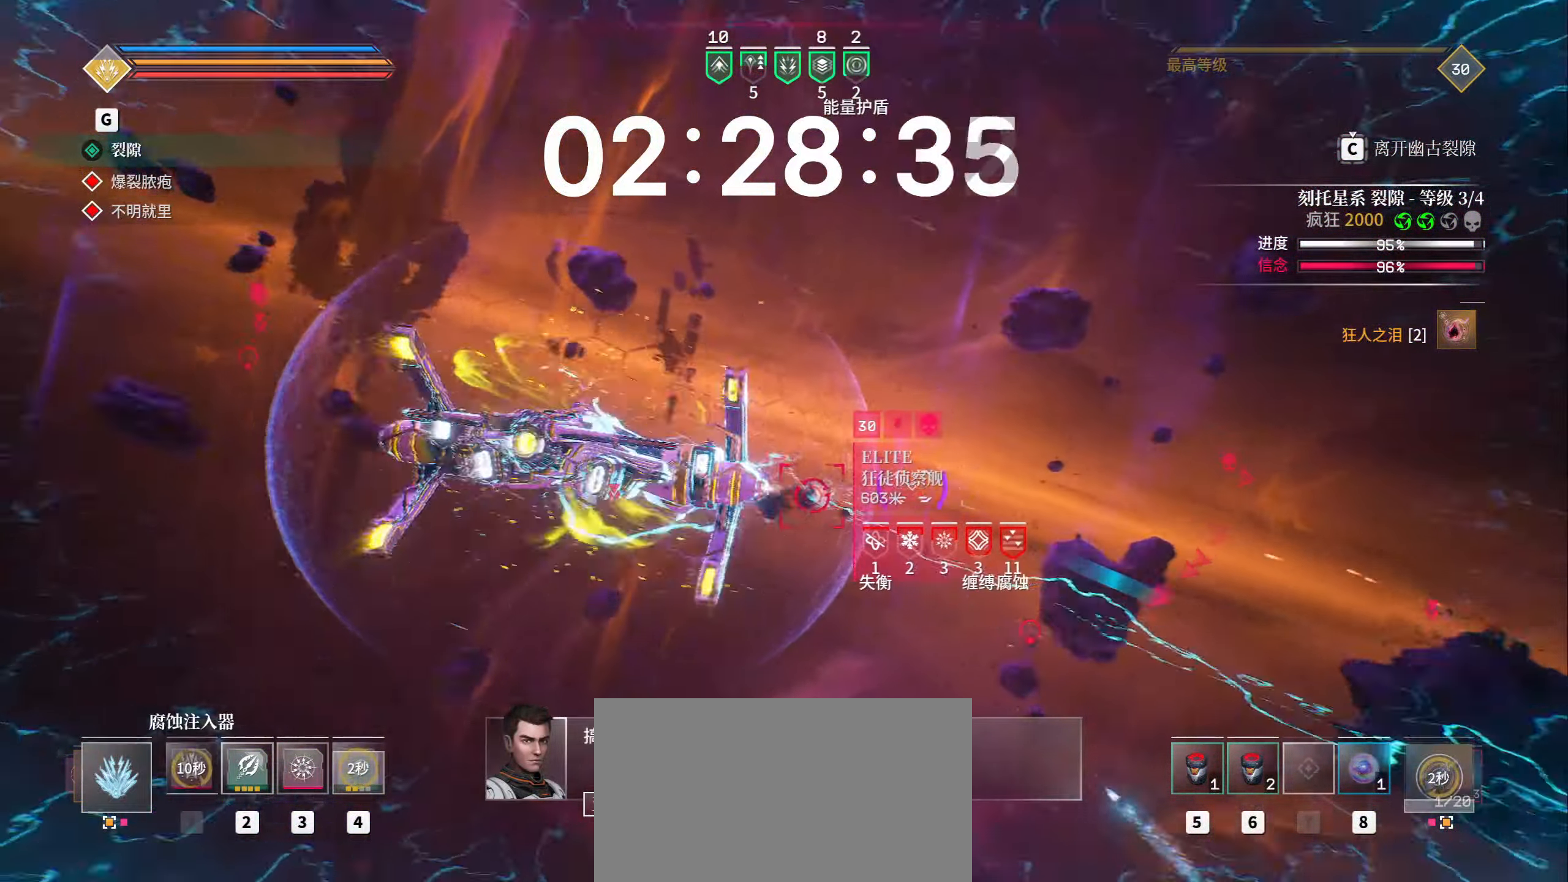
{"keys": ["1", "a", "shift", "w"], "mouse": ["left"], "events": [[17, "w", "up"], [33, "1", "down"], [83, "1", "up"], [183, "space", "down"], [200, "w", "down"], [467, "space", "up"], [483, "1", "down"]]}
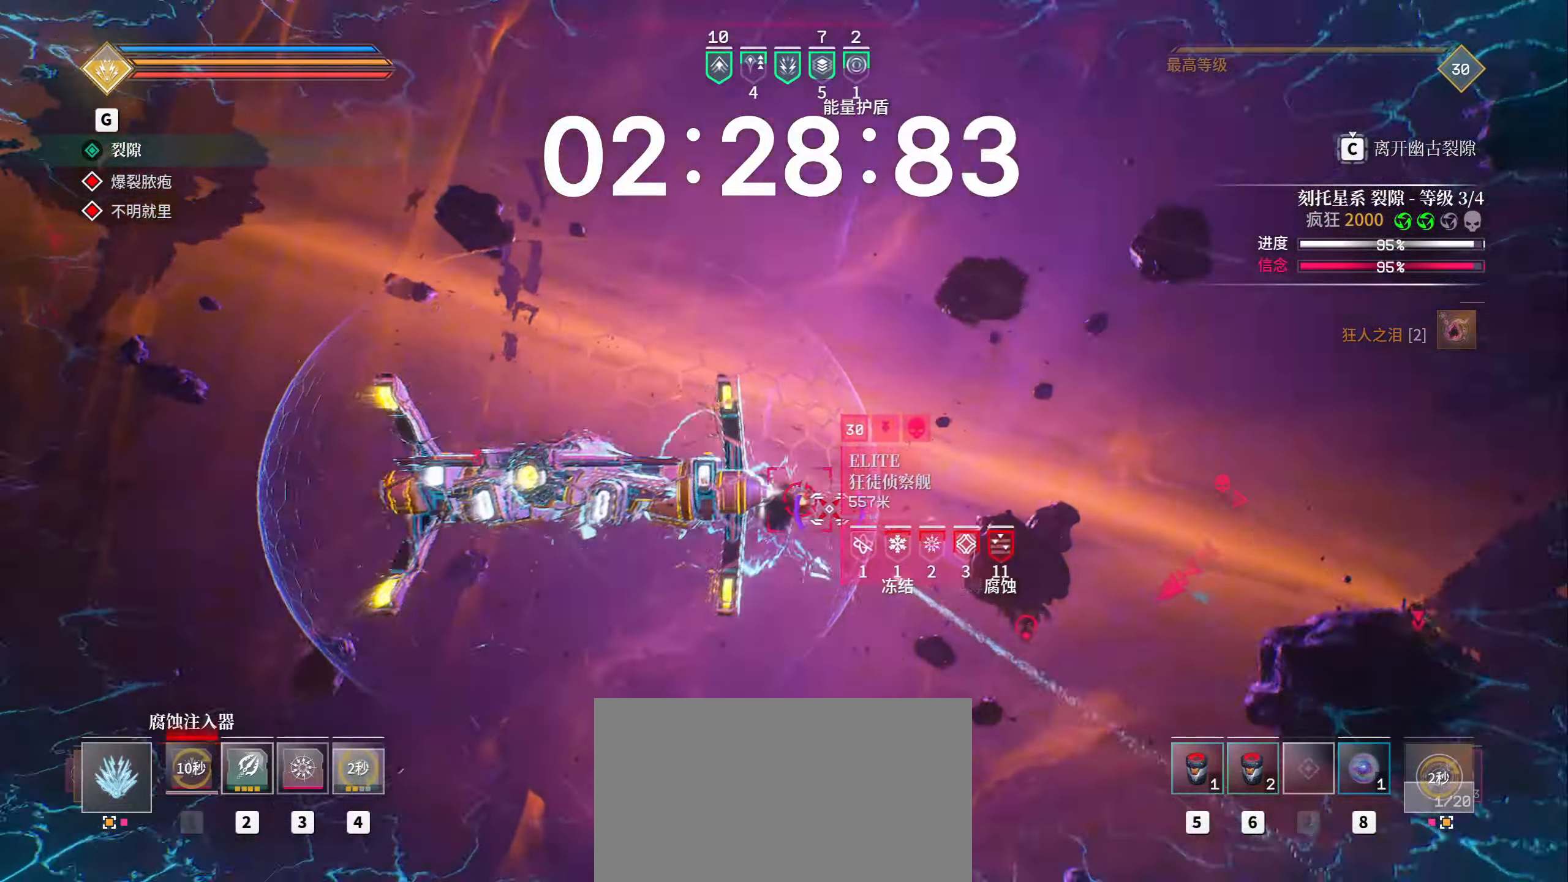
{"keys": ["a", "shift", "space", "w"], "mouse": ["left"], "events": [[50, "1", "up"], [217, "a", "up"], [317, "a", "down"], [467, "space", "down"]]}